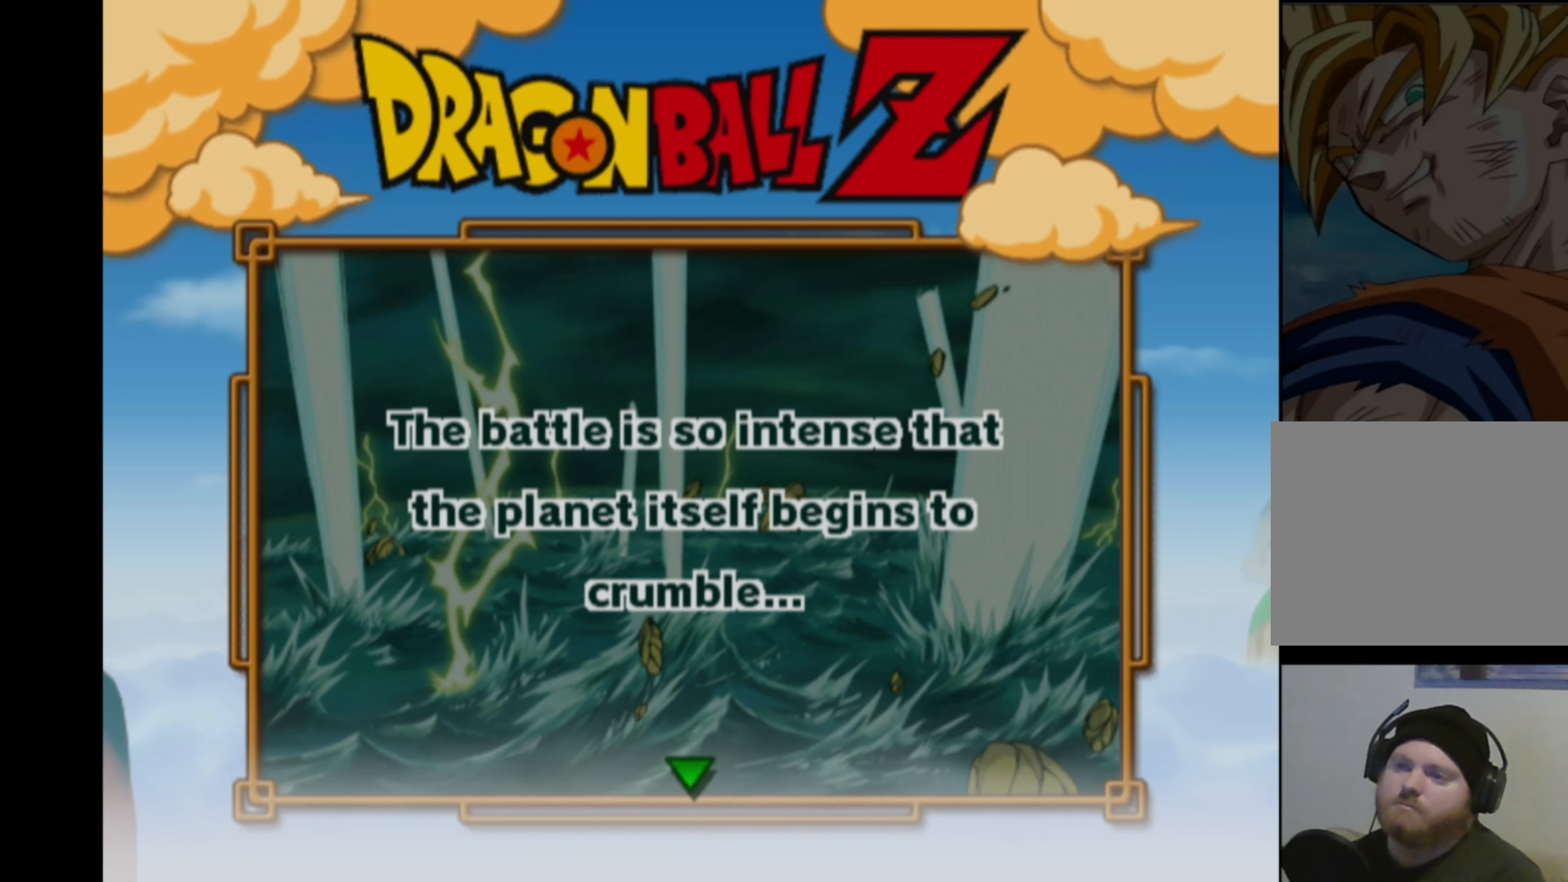
Gameplay with a controller (PlayStation layout); each line is a JSON object with the inputs held at the frame after it. "events" lists button and stick changes between this image and that frame as [ms after this image, input, new state], when the widget could be followed in between. Not read: L3 R3.
{"buttons": ["CROSS"], "left_stick": "center", "right_stick": "center", "events": [[416, "CROSS", "down"]]}
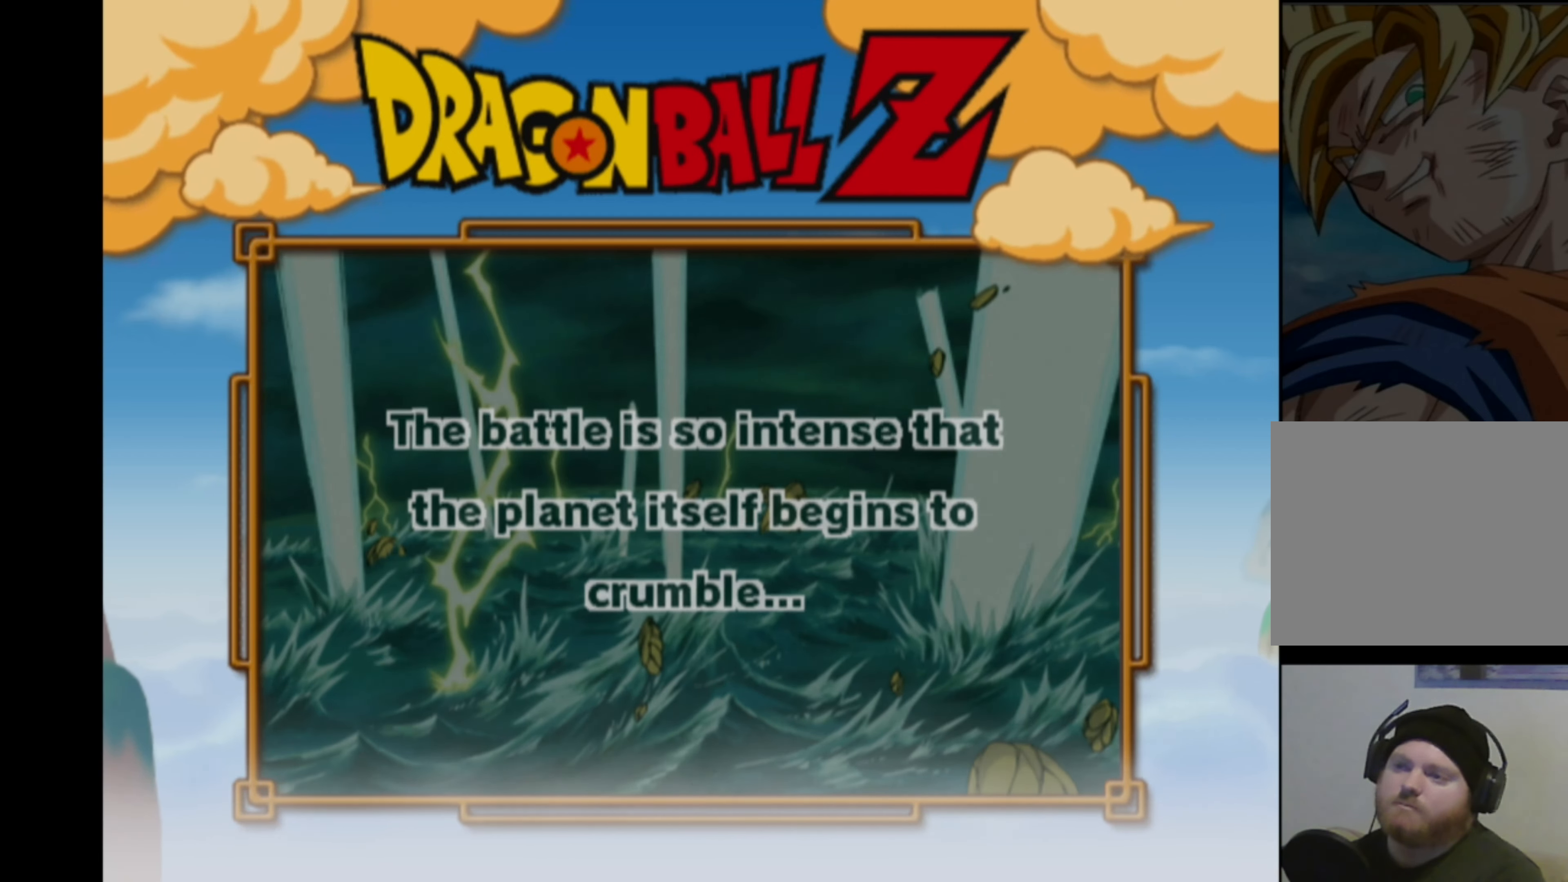
{"buttons": [], "left_stick": "center", "right_stick": "center", "events": [[16, "CROSS", "up"]]}
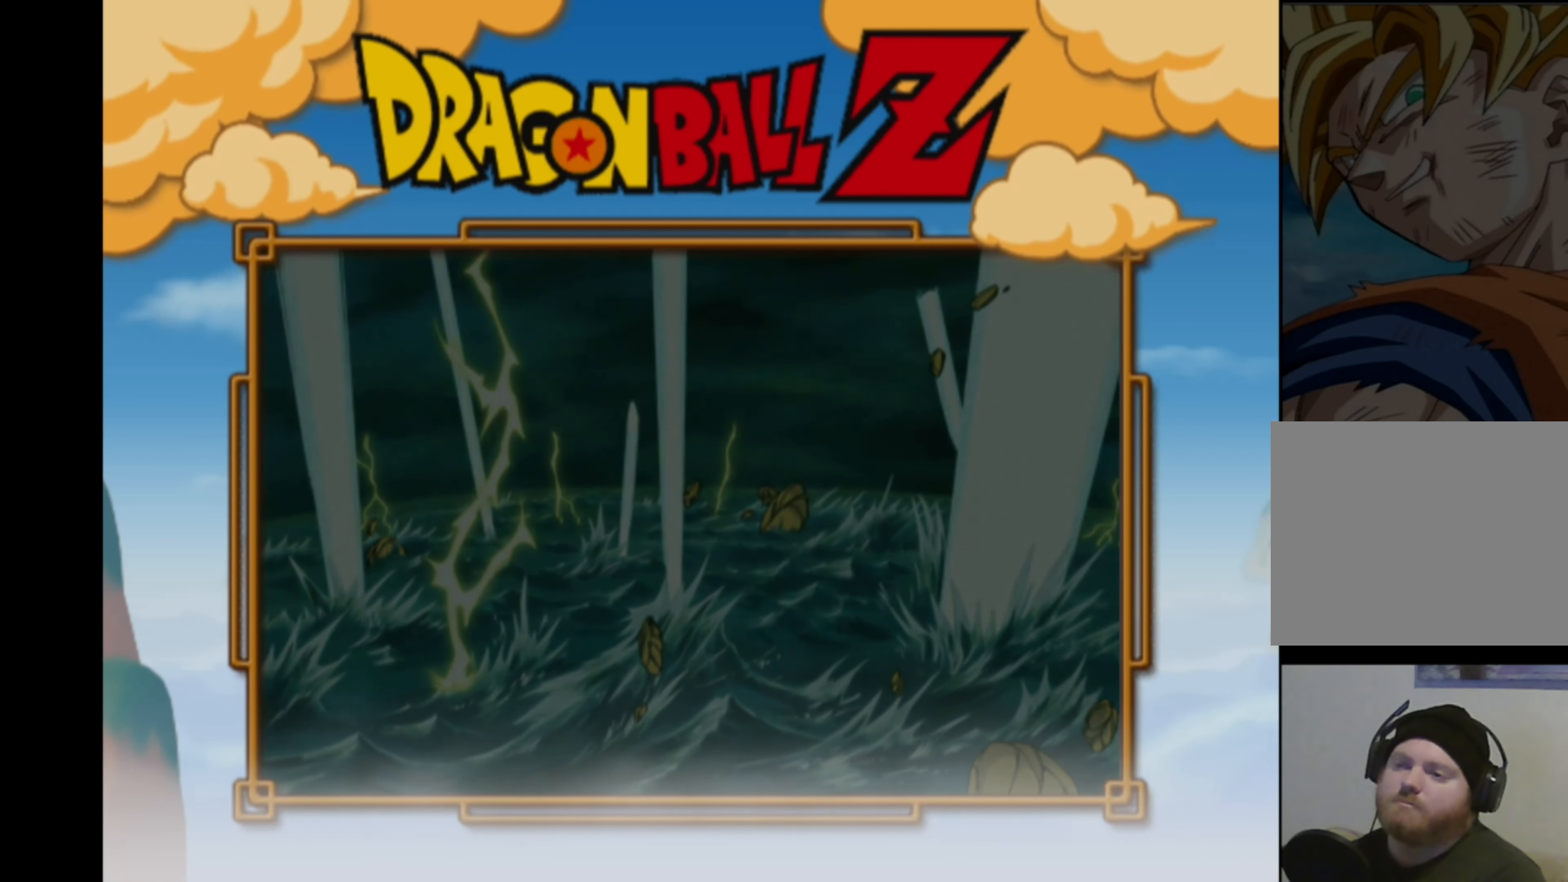
{"buttons": [], "left_stick": "center", "right_stick": "center", "events": []}
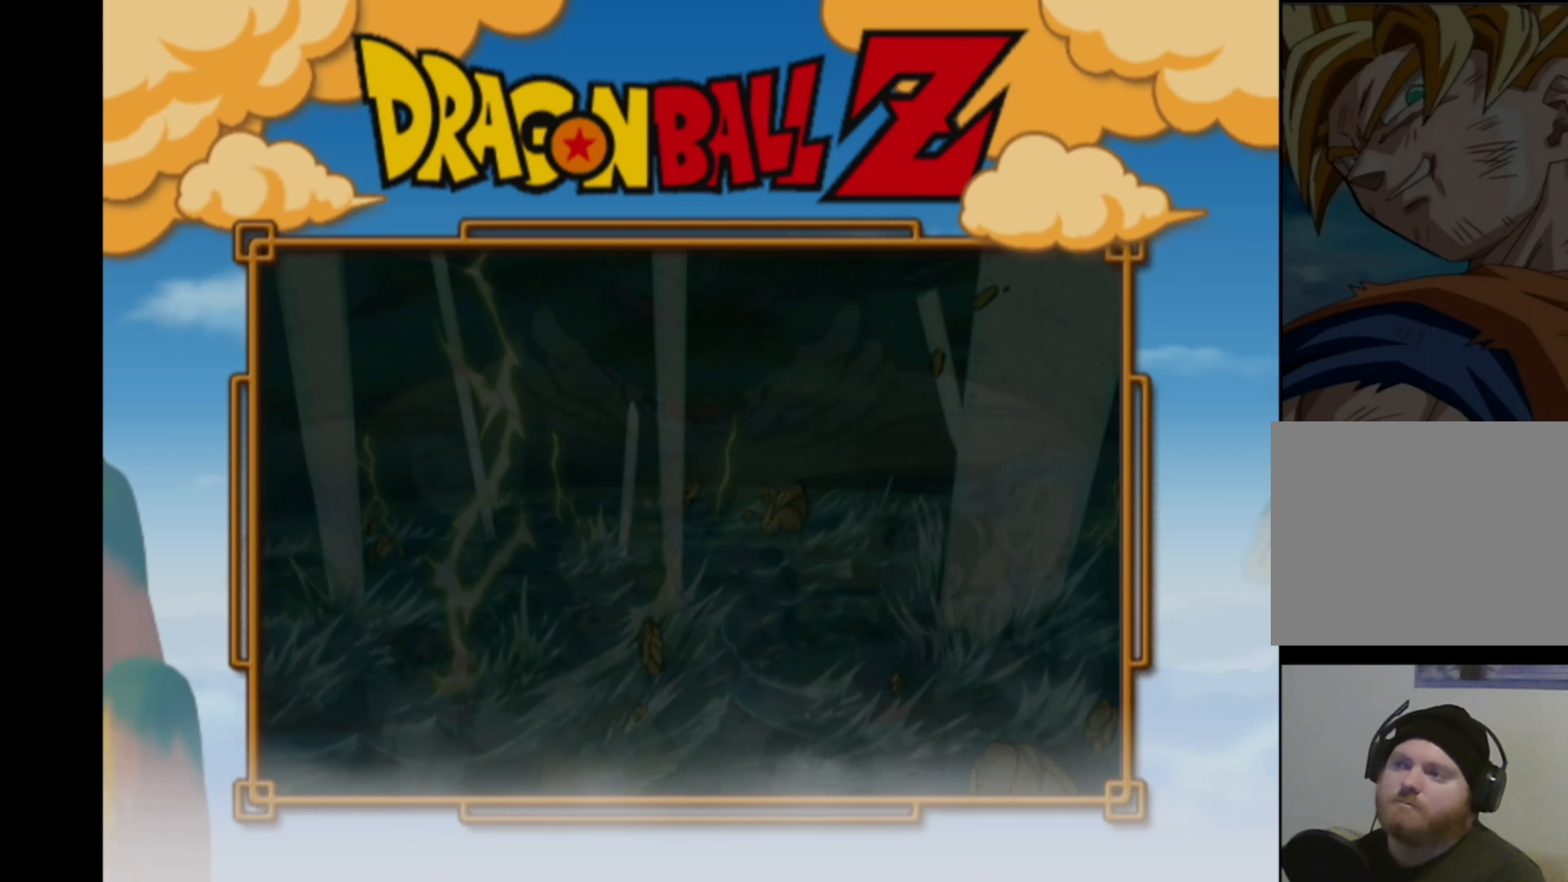
{"buttons": [], "left_stick": "center", "right_stick": "center", "events": []}
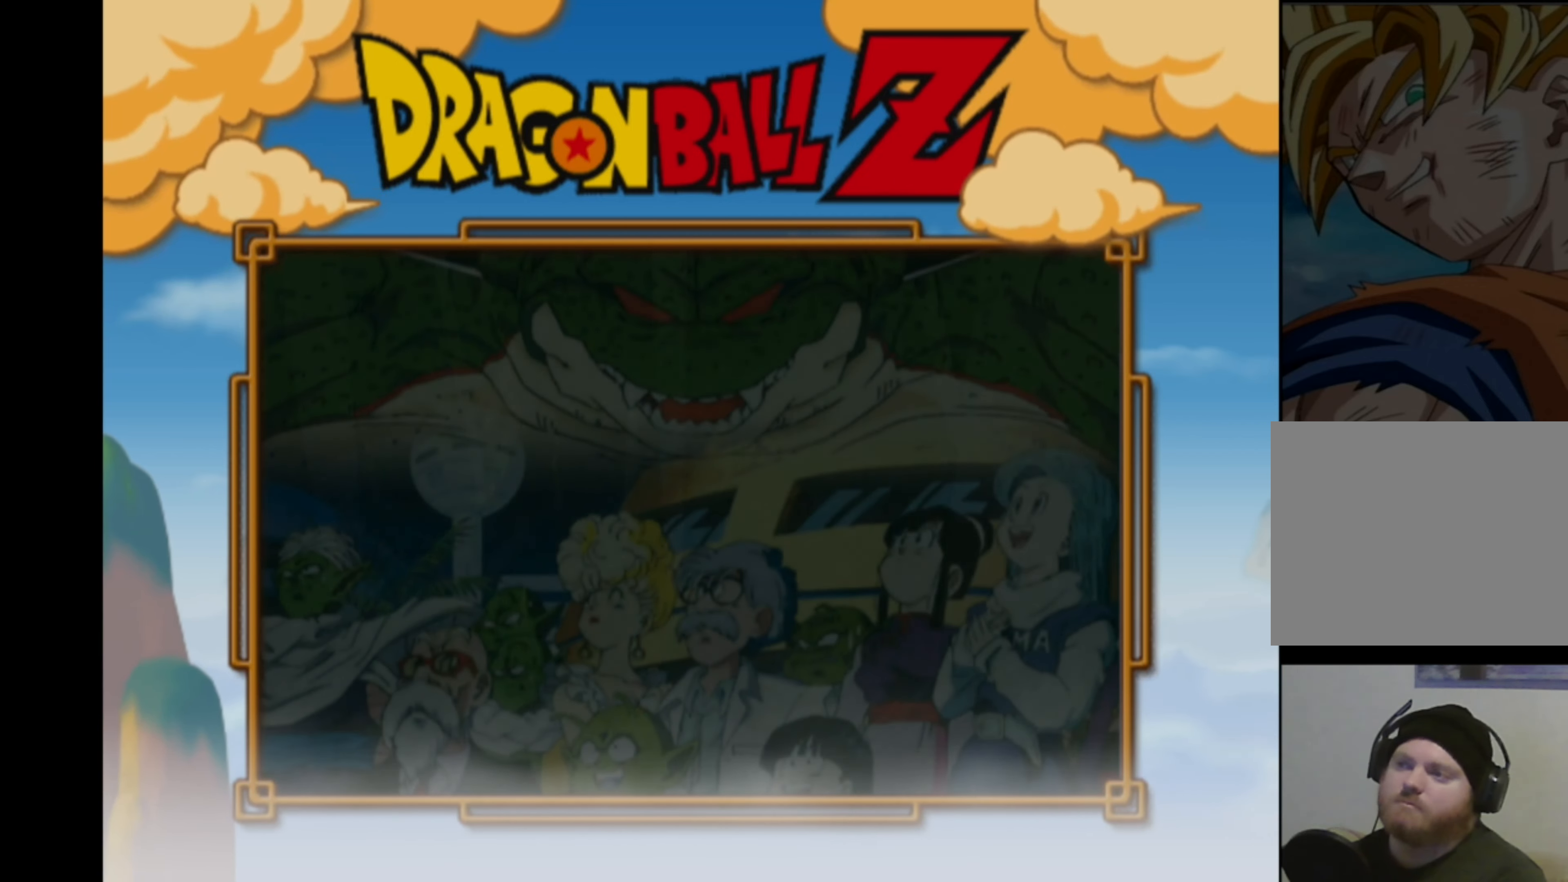
{"buttons": [], "left_stick": "center", "right_stick": "center", "events": []}
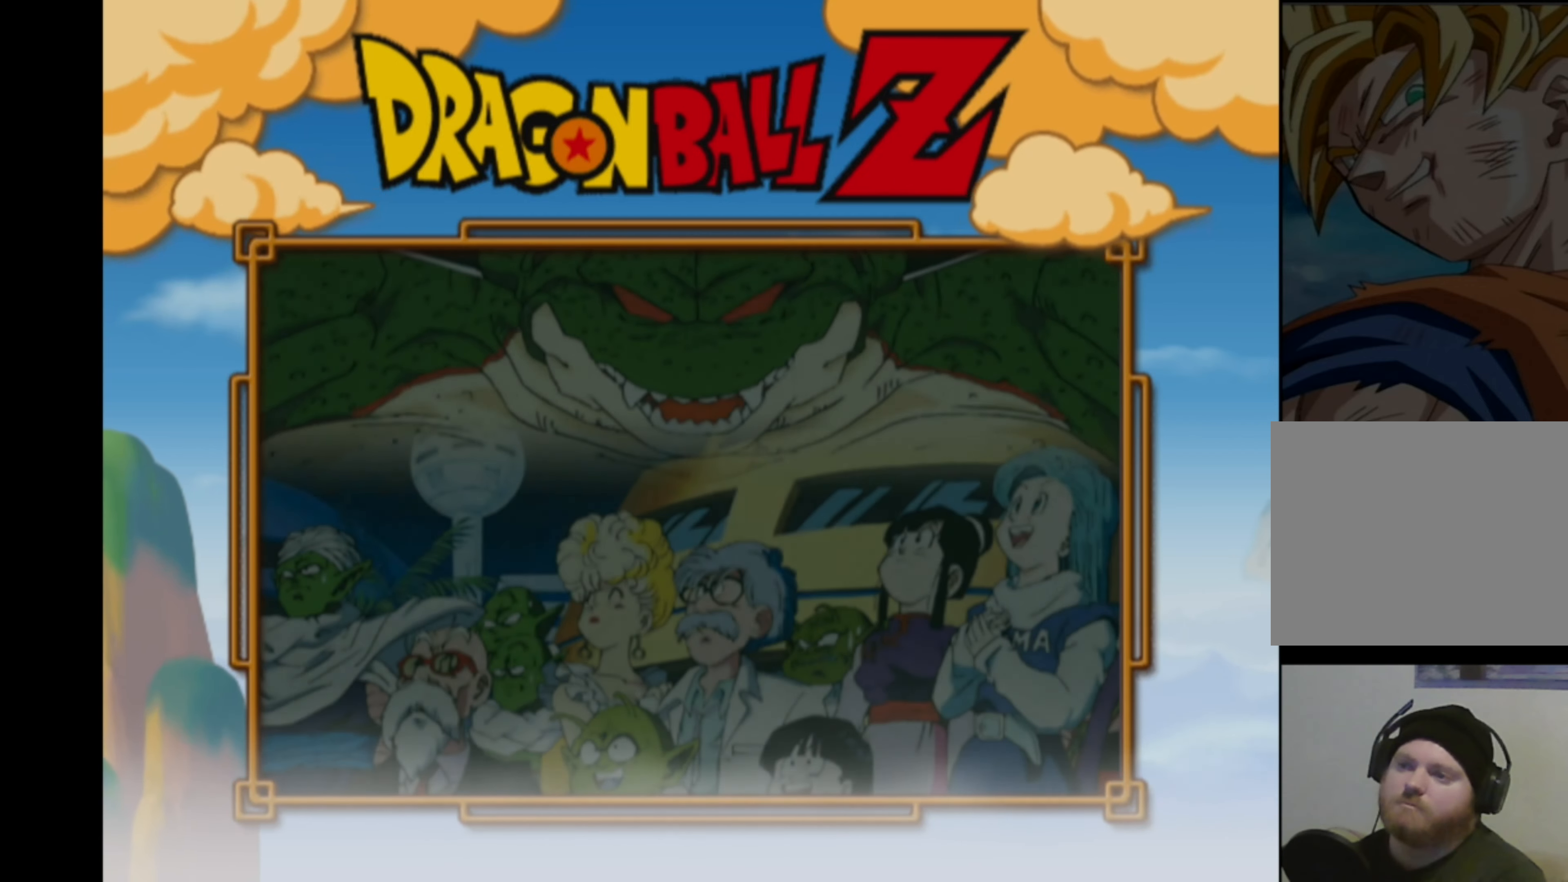
{"buttons": [], "left_stick": "center", "right_stick": "center", "events": []}
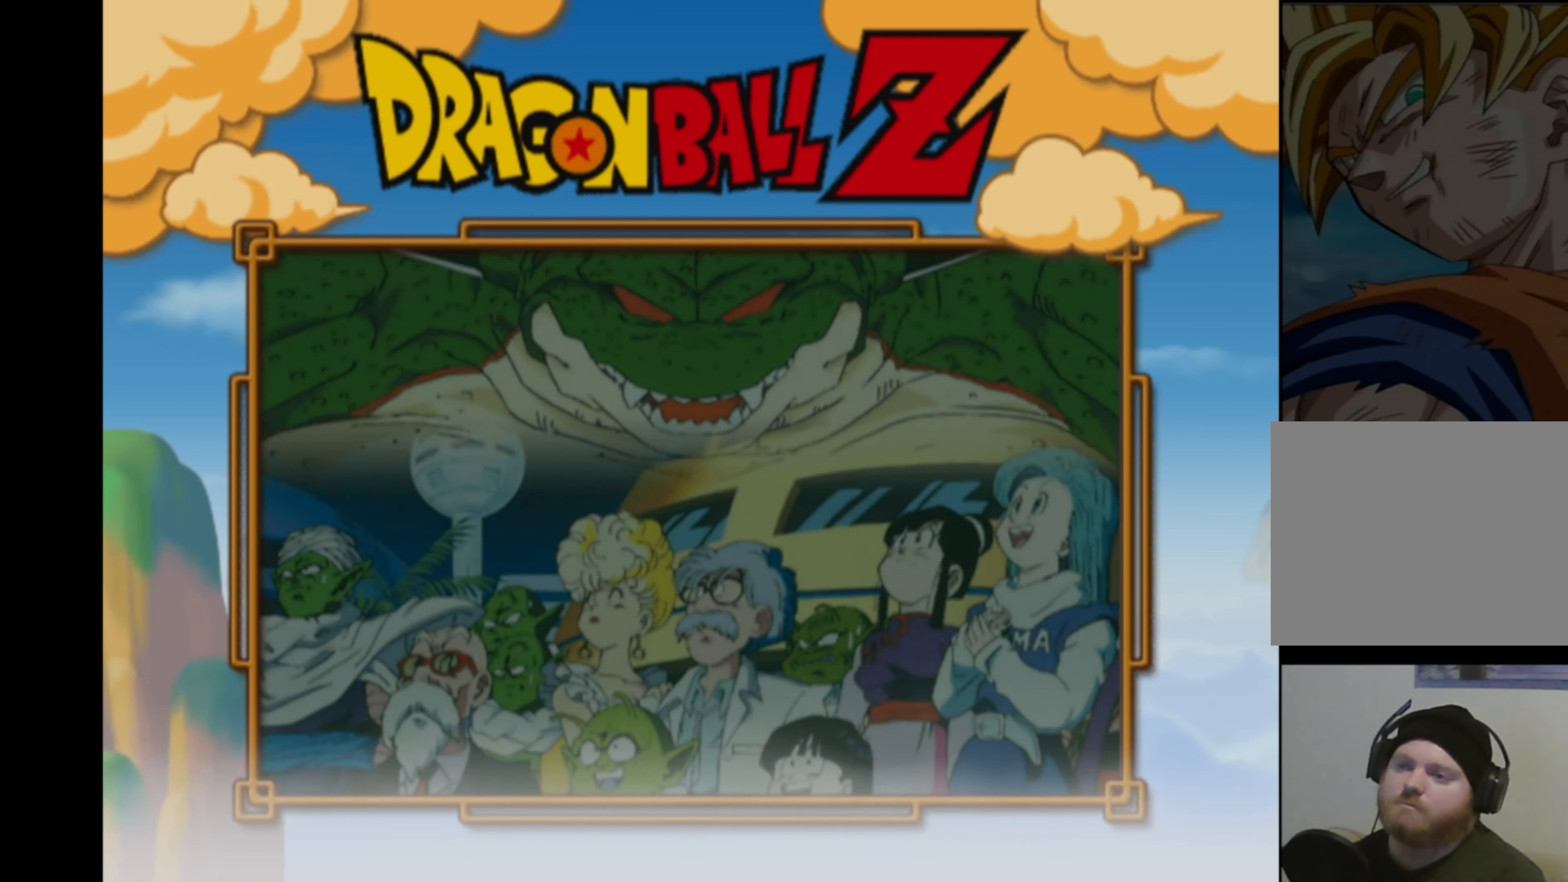
{"buttons": [], "left_stick": "center", "right_stick": "center", "events": []}
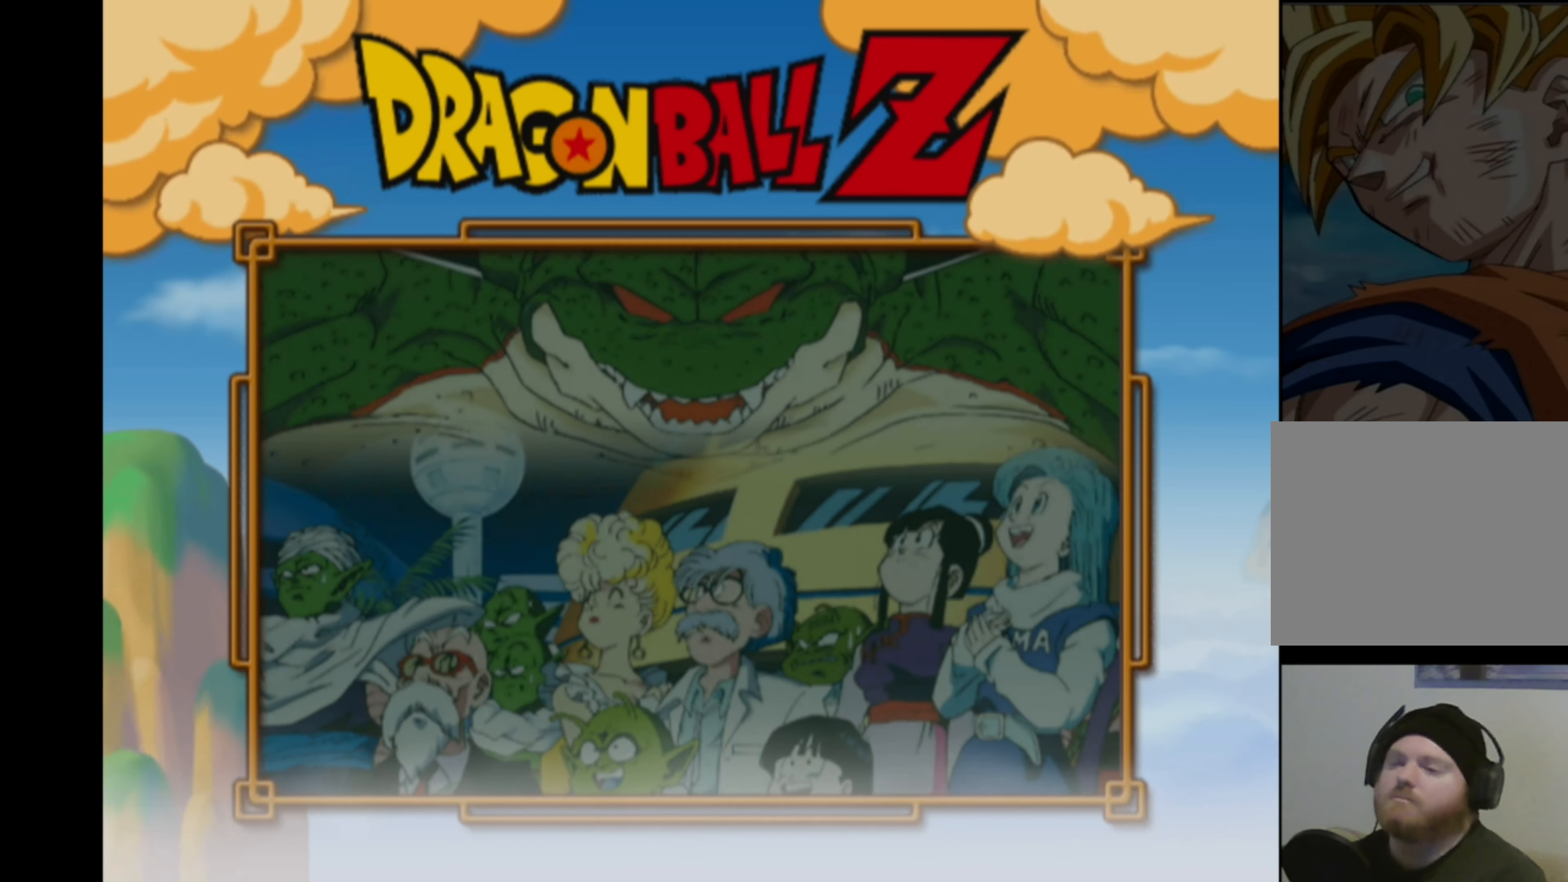
{"buttons": [], "left_stick": "center", "right_stick": "center", "events": []}
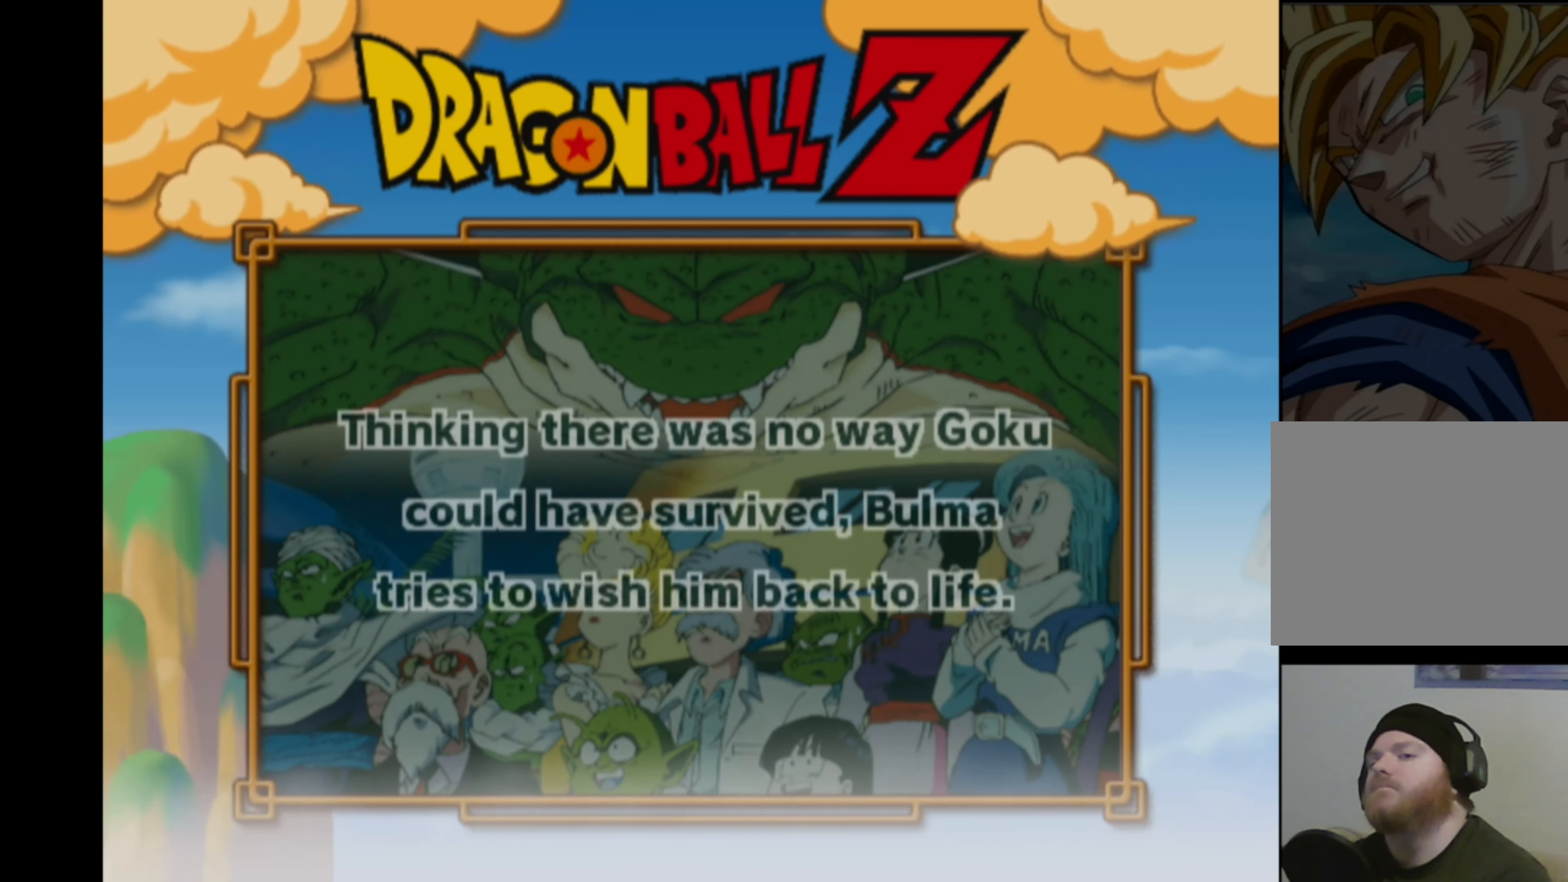
{"buttons": [], "left_stick": "left", "right_stick": "center", "events": [[250, "left_stick", "up-right"], [300, "left_stick", "center"], [467, "left_stick", "left"]]}
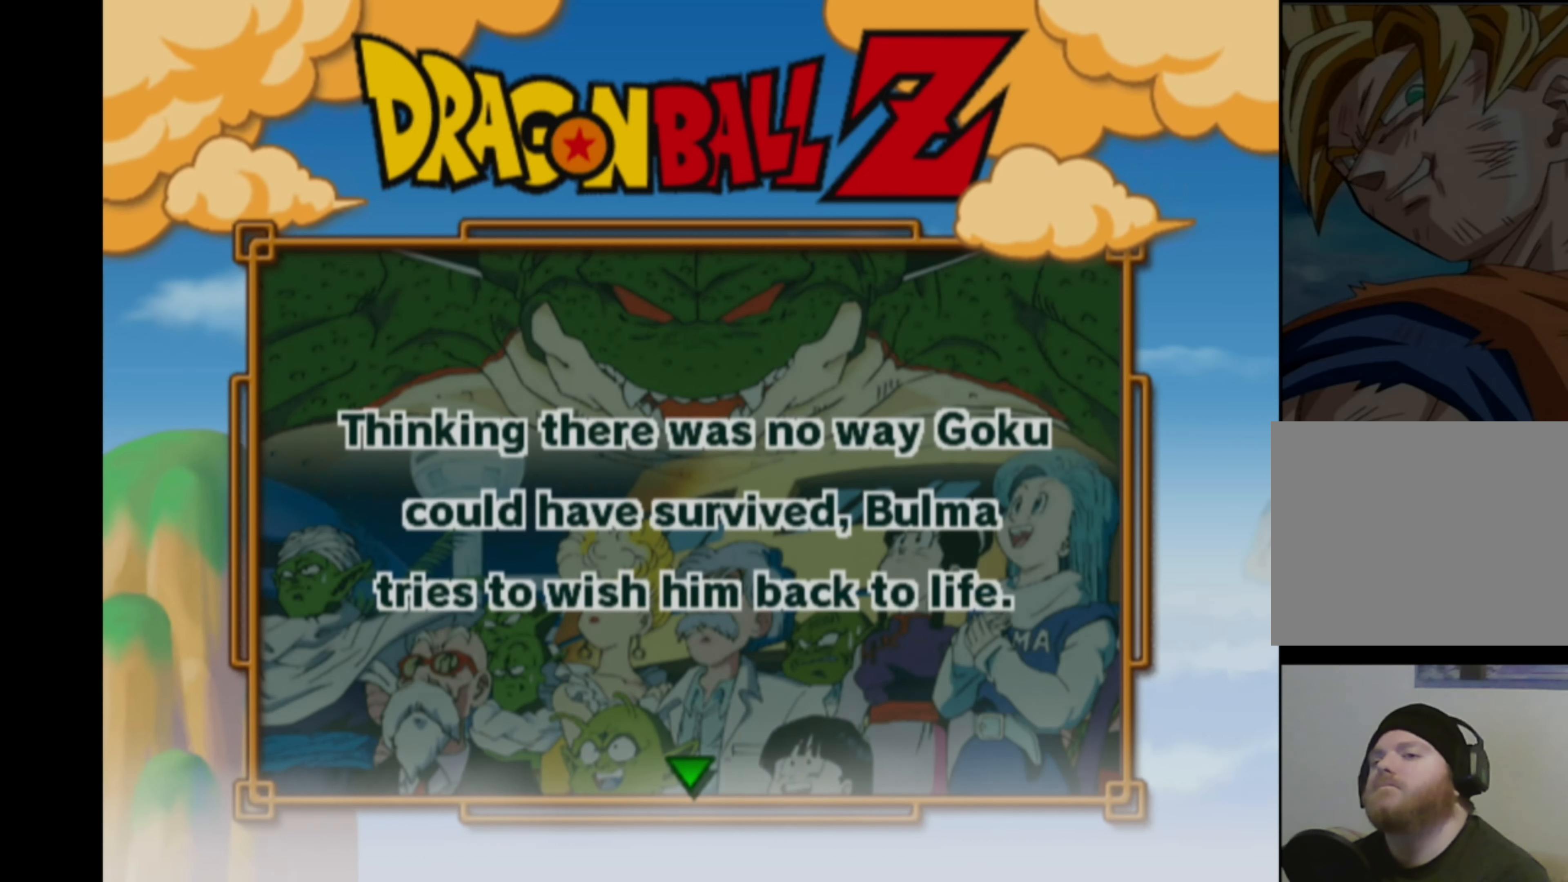
{"buttons": [], "left_stick": "down-left", "right_stick": "center", "events": [[83, "left_stick", "up"], [150, "left_stick", "right"], [233, "left_stick", "down-left"], [317, "left_stick", "up-left"], [367, "left_stick", "up-right"], [417, "left_stick", "down-right"], [483, "left_stick", "down-left"]]}
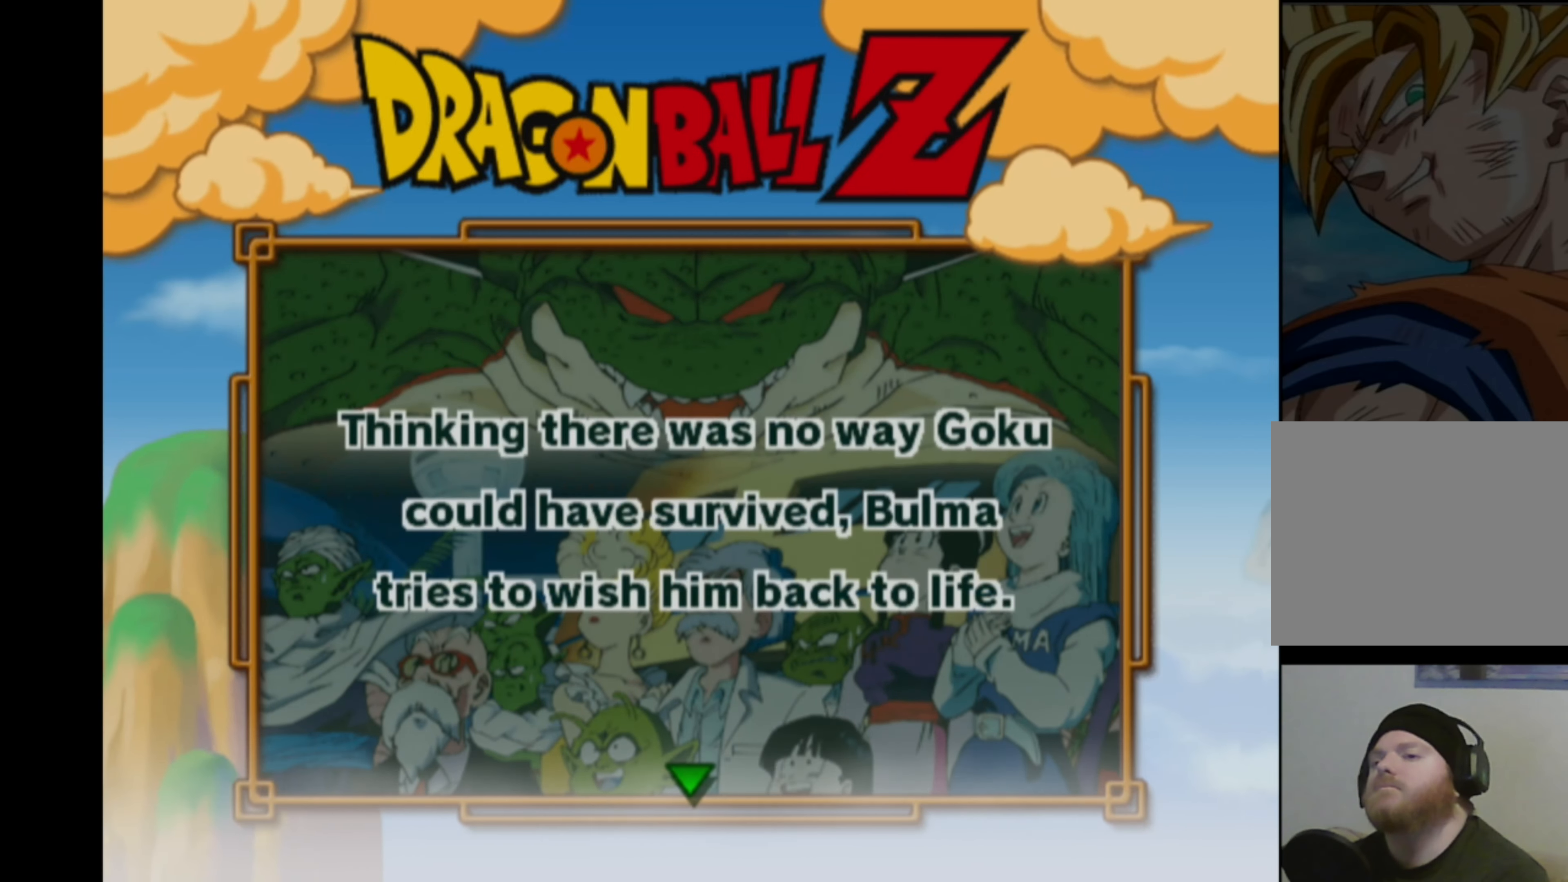
{"buttons": [], "left_stick": "up-left", "right_stick": "center", "events": [[67, "left_stick", "up-left"], [117, "left_stick", "up-right"], [167, "left_stick", "down-right"], [217, "left_stick", "down-left"], [283, "left_stick", "up-left"], [333, "left_stick", "up-right"], [383, "left_stick", "down-right"], [450, "left_stick", "down-left"], [500, "left_stick", "up-left"]]}
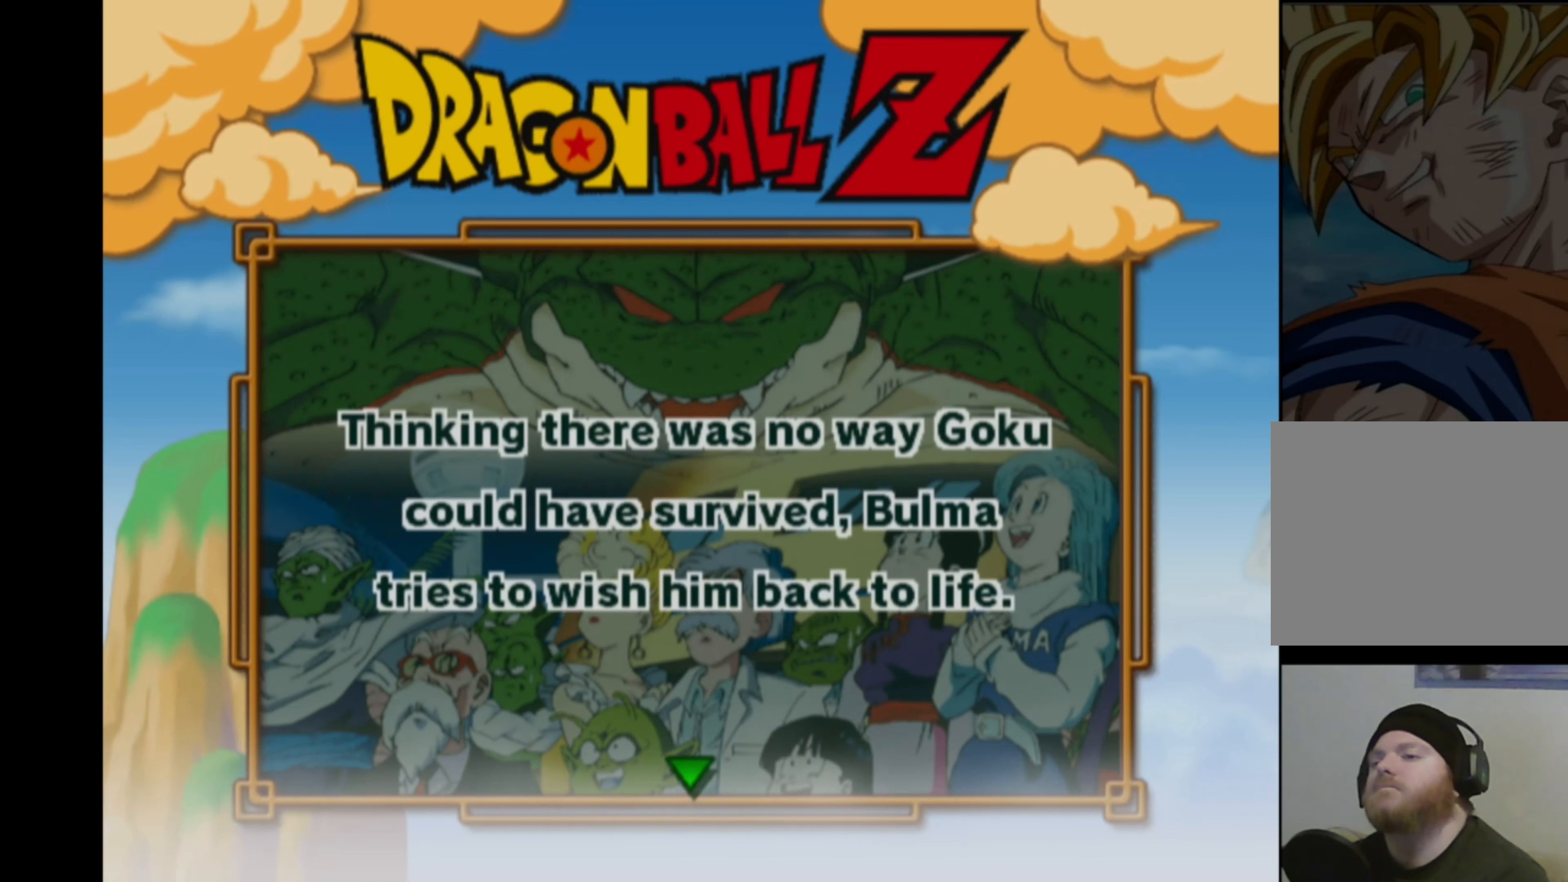
{"buttons": [], "left_stick": "up-right", "right_stick": "center", "events": [[67, "left_stick", "right"], [133, "left_stick", "down"], [183, "left_stick", "left"], [233, "left_stick", "up"], [283, "left_stick", "down-right"], [367, "left_stick", "down-left"], [467, "left_stick", "up-right"]]}
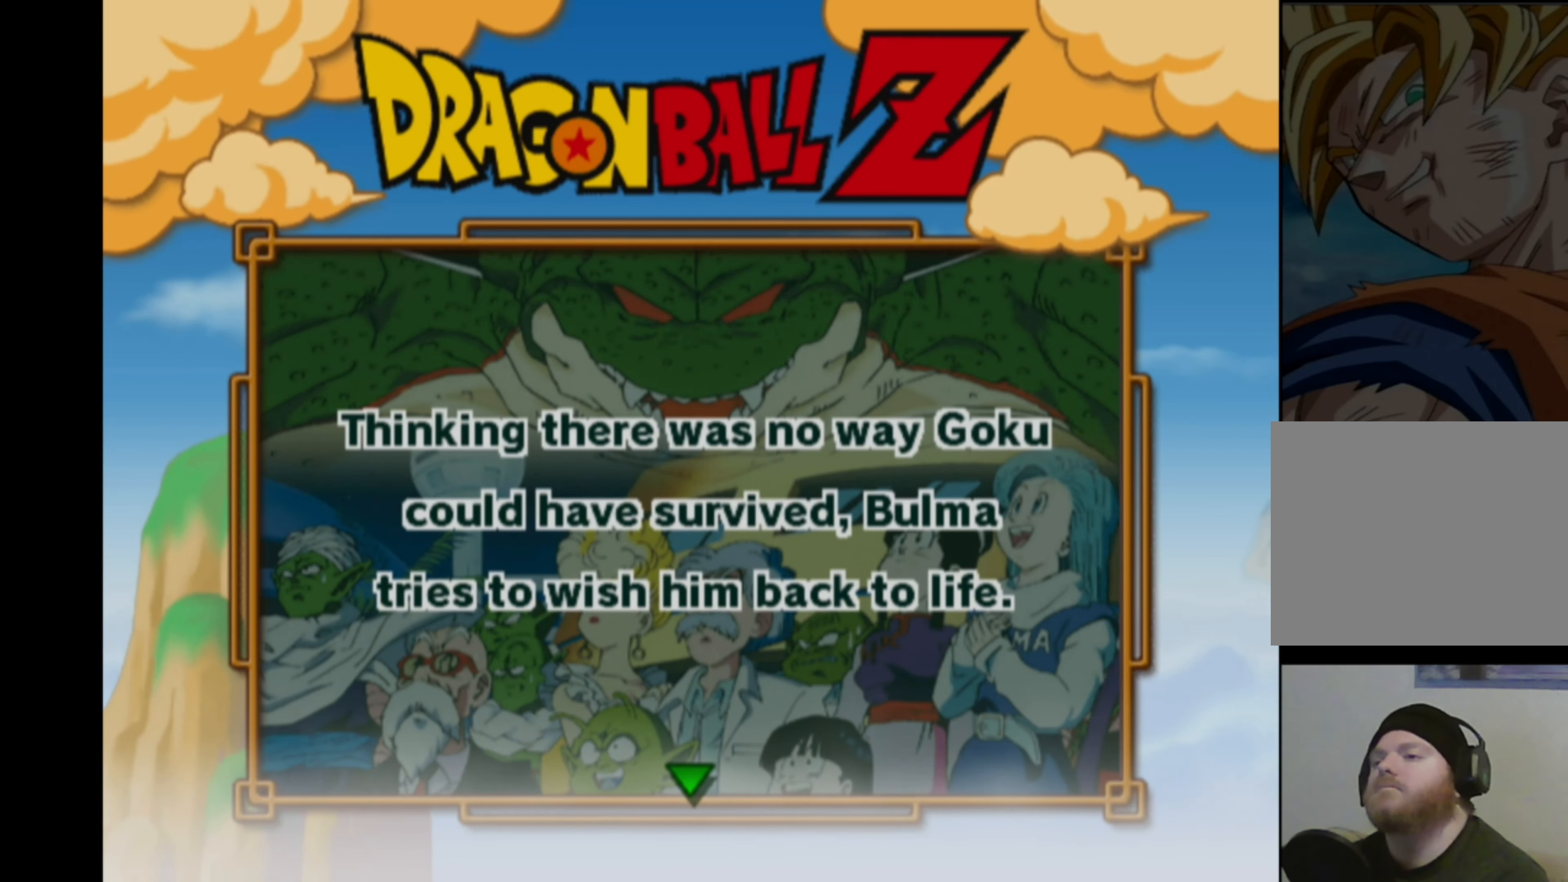
{"buttons": [], "left_stick": "down-right", "right_stick": "center", "events": [[17, "left_stick", "down-right"], [83, "left_stick", "down-left"], [183, "left_stick", "up-right"], [233, "left_stick", "down-right"], [300, "left_stick", "down-left"], [367, "left_stick", "up-left"], [417, "left_stick", "up-right"], [467, "left_stick", "down-right"]]}
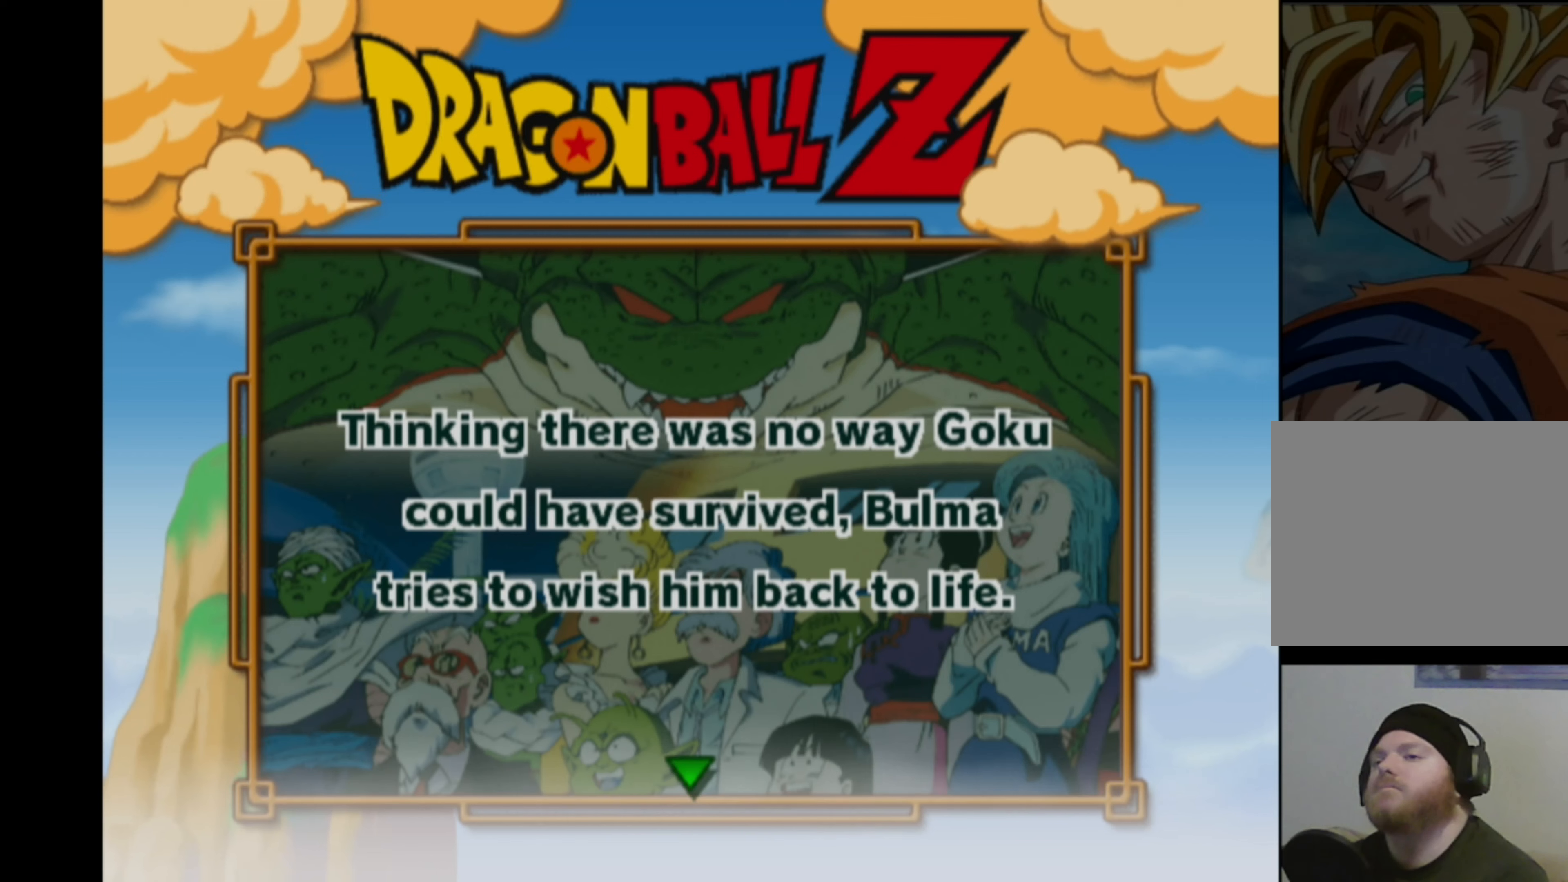
{"buttons": [], "left_stick": "down-left", "right_stick": "center", "events": [[17, "left_stick", "down-left"], [84, "left_stick", "up-left"], [134, "left_stick", "up-right"], [184, "left_stick", "down-right"], [250, "left_stick", "down-left"], [350, "left_stick", "up-right"], [400, "left_stick", "down-right"], [467, "left_stick", "down-left"]]}
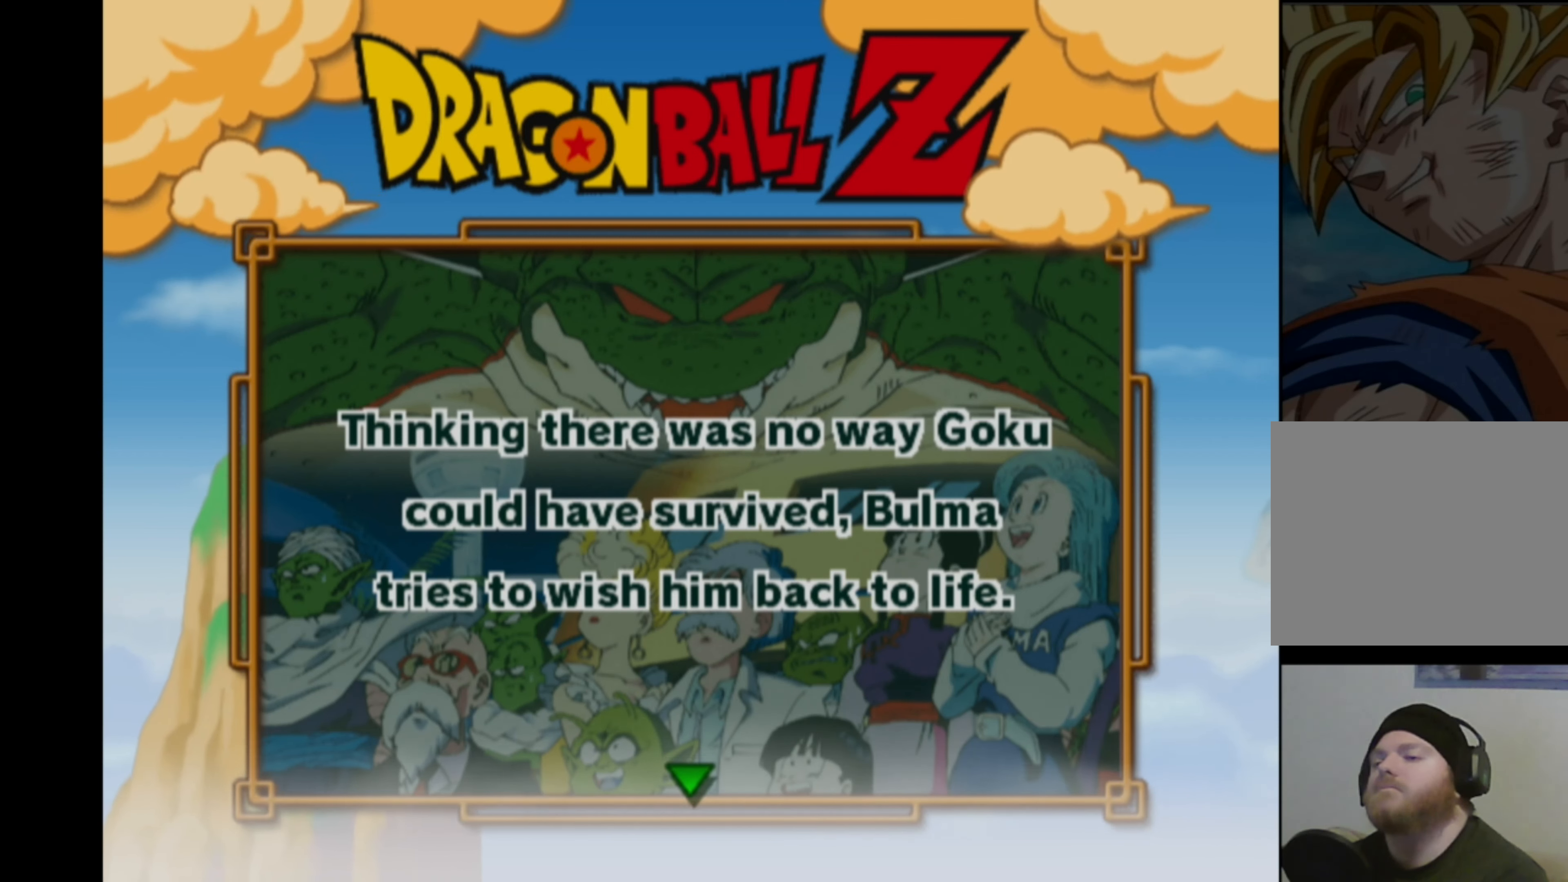
{"buttons": [], "left_stick": "left", "right_stick": "center", "events": [[84, "left_stick", "up-right"], [150, "left_stick", "down-right"], [200, "left_stick", "down-left"], [317, "left_stick", "up-right"], [384, "left_stick", "down-right"], [434, "left_stick", "down-left"], [484, "left_stick", "left"]]}
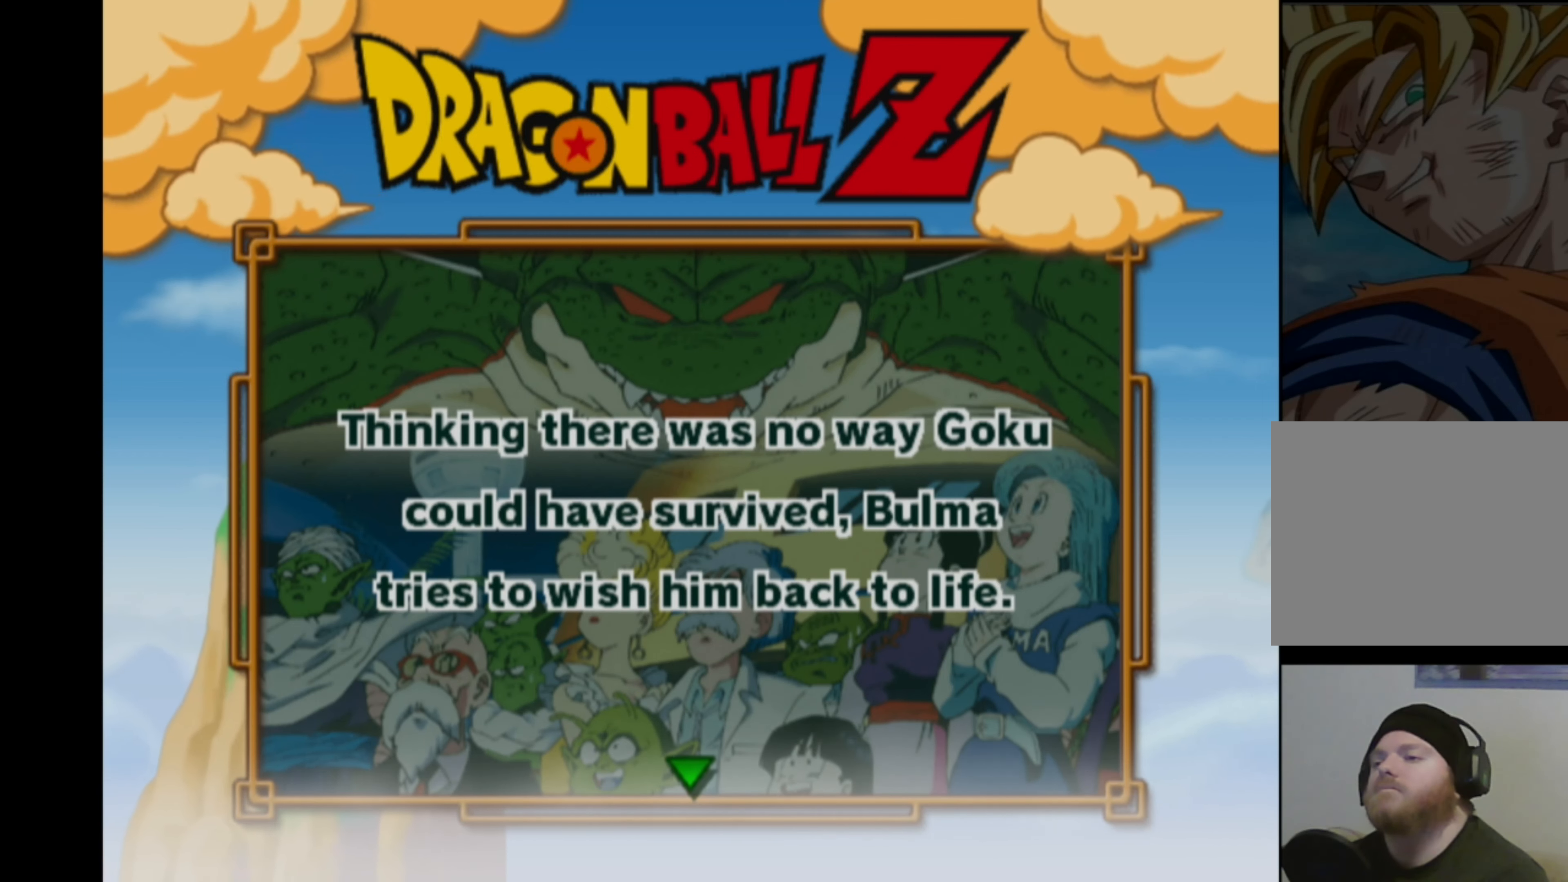
{"buttons": [], "left_stick": "up-left", "right_stick": "center", "events": [[17, "left_stick", "down-left"], [50, "left_stick", "up-right"], [117, "left_stick", "down-right"], [167, "left_stick", "down-left"], [250, "left_stick", "up-left"], [300, "left_stick", "up-right"], [350, "left_stick", "down-right"], [417, "left_stick", "down-left"], [484, "left_stick", "up-left"]]}
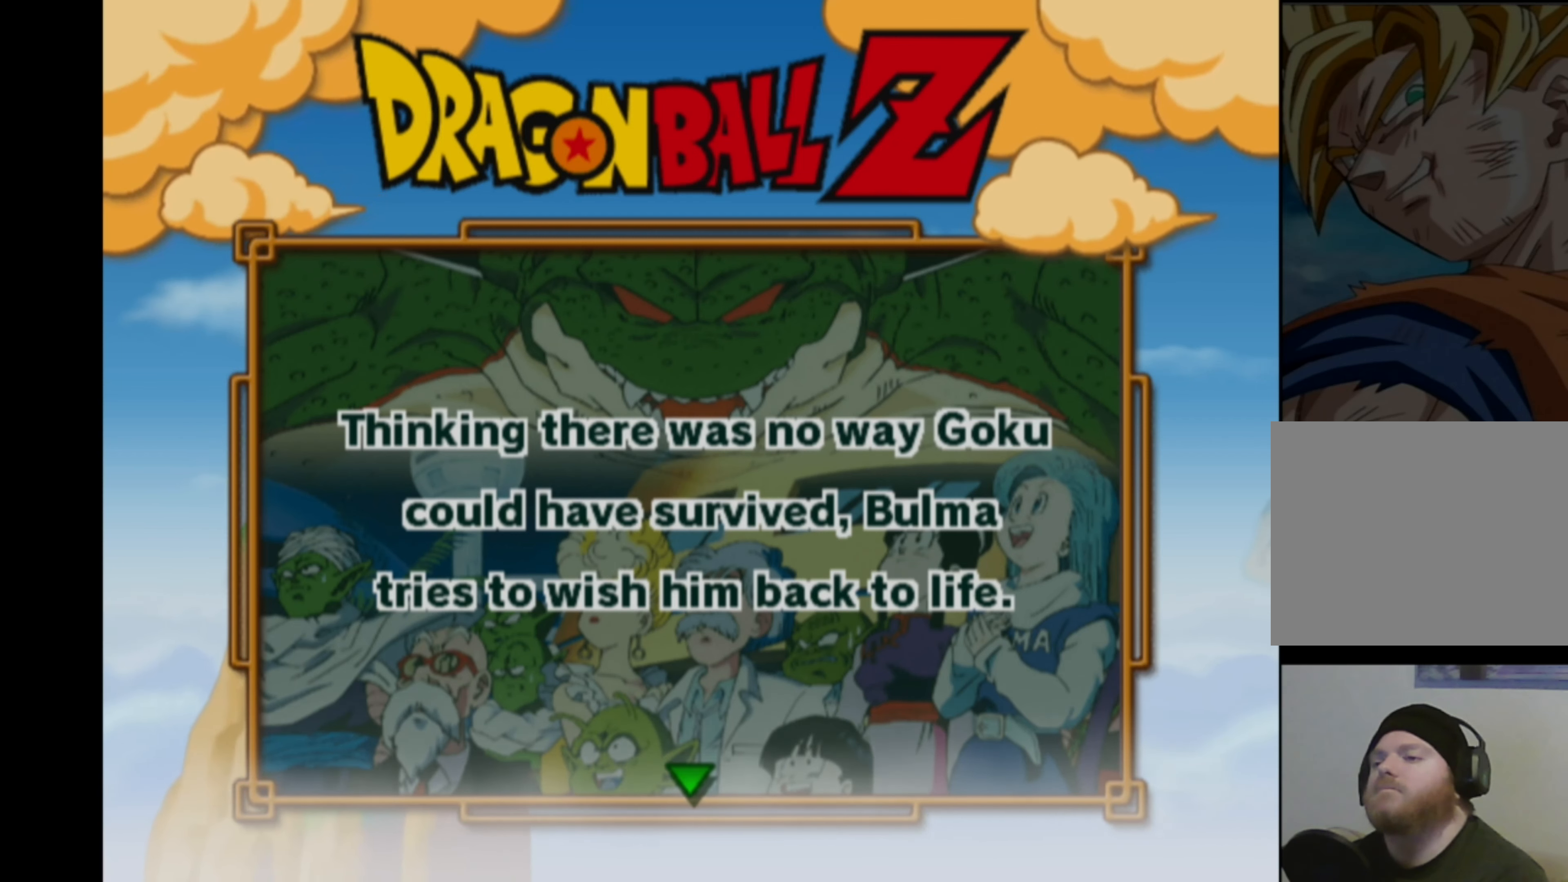
{"buttons": [], "left_stick": "up-right", "right_stick": "center", "events": [[34, "left_stick", "up-right"], [84, "left_stick", "down-right"], [150, "left_stick", "down-left"], [217, "left_stick", "up-left"], [267, "left_stick", "up-right"], [317, "left_stick", "down-right"], [384, "left_stick", "down-left"], [484, "left_stick", "up-right"]]}
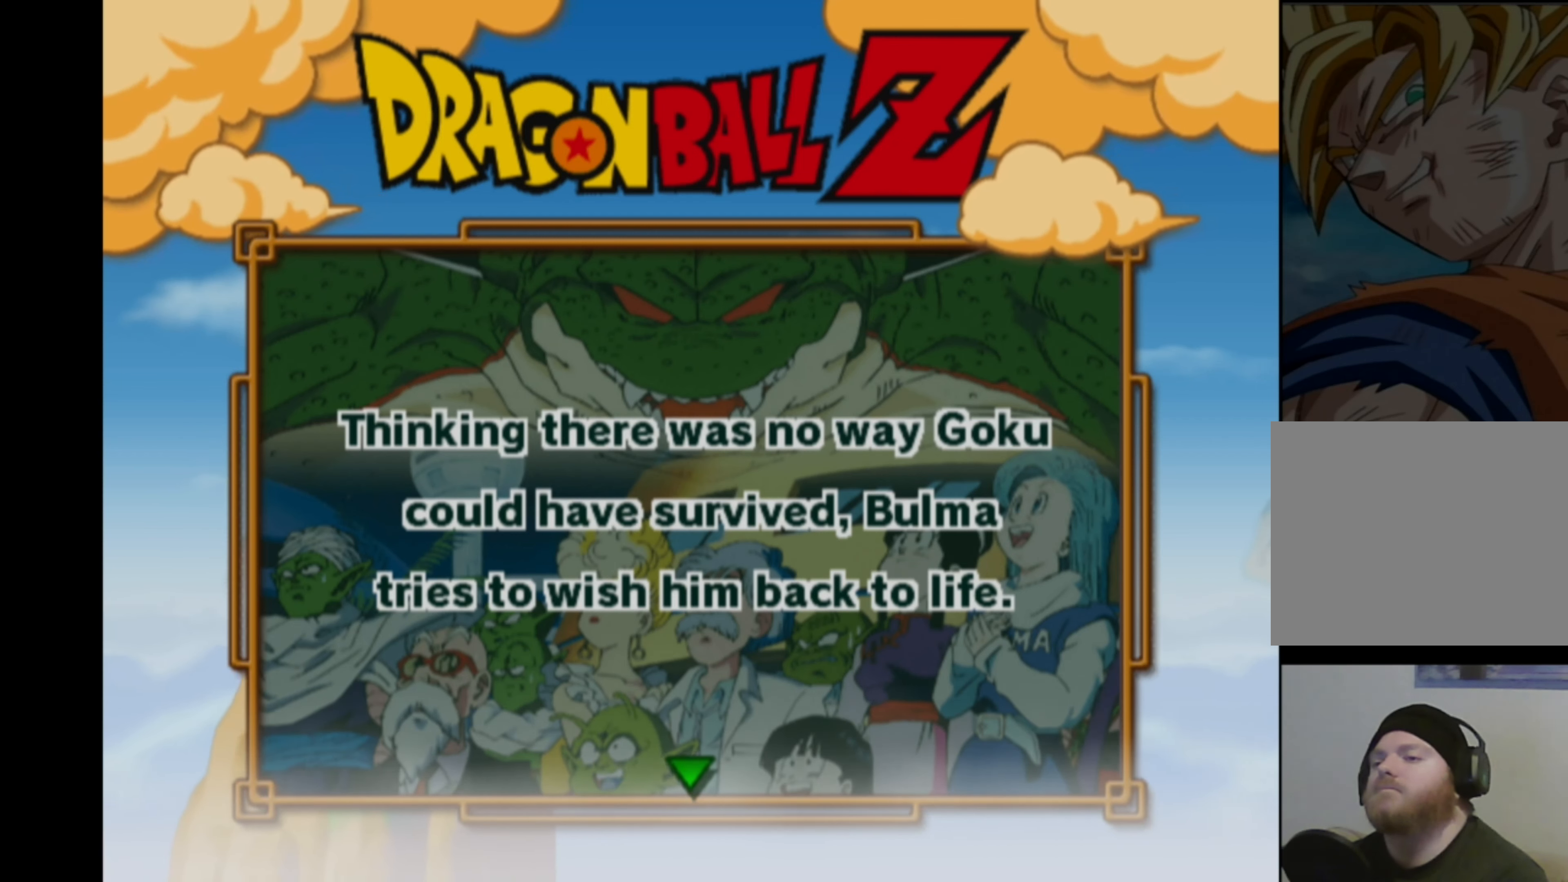
{"buttons": [], "left_stick": "down-right", "right_stick": "center", "events": [[34, "left_stick", "down-right"], [150, "left_stick", "up-left"], [217, "left_stick", "up-right"], [267, "left_stick", "down-right"], [317, "left_stick", "down-left"], [384, "left_stick", "up-left"], [434, "left_stick", "up-right"], [484, "left_stick", "down-right"]]}